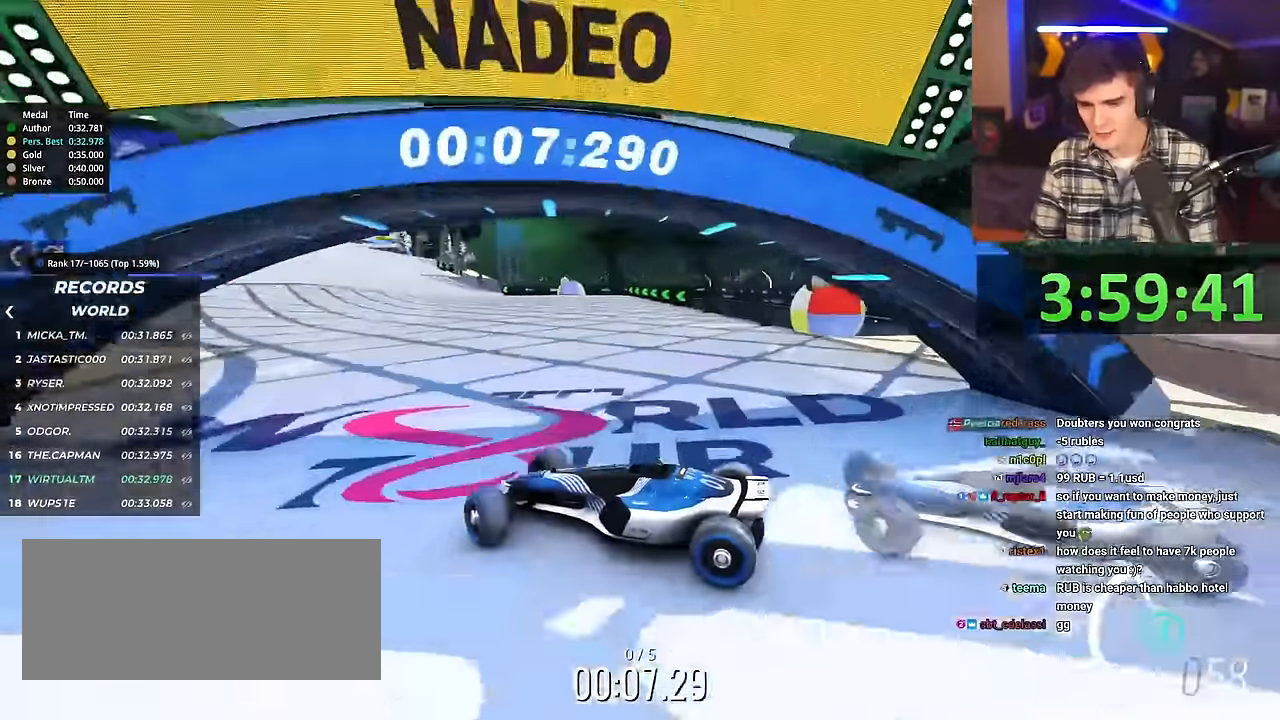
Gameplay with keyboard; each line is a JSON object with the keys held at the frame after it. "events" lists presses ("down") and releases ("up") of "brake", "down", "left", "right" and "up" between this image and that frame as [ms after this image, input, new state], when the widget could be followed in between. No other keys are recorded. Mouse input is not recorded. Key names are as the overlay labels them; some are game actions (e.g. jump) rather than physical keys.
{"keys": ["right", "up"], "events": [[450, "brake", "down"], [501, "brake", "up"]]}
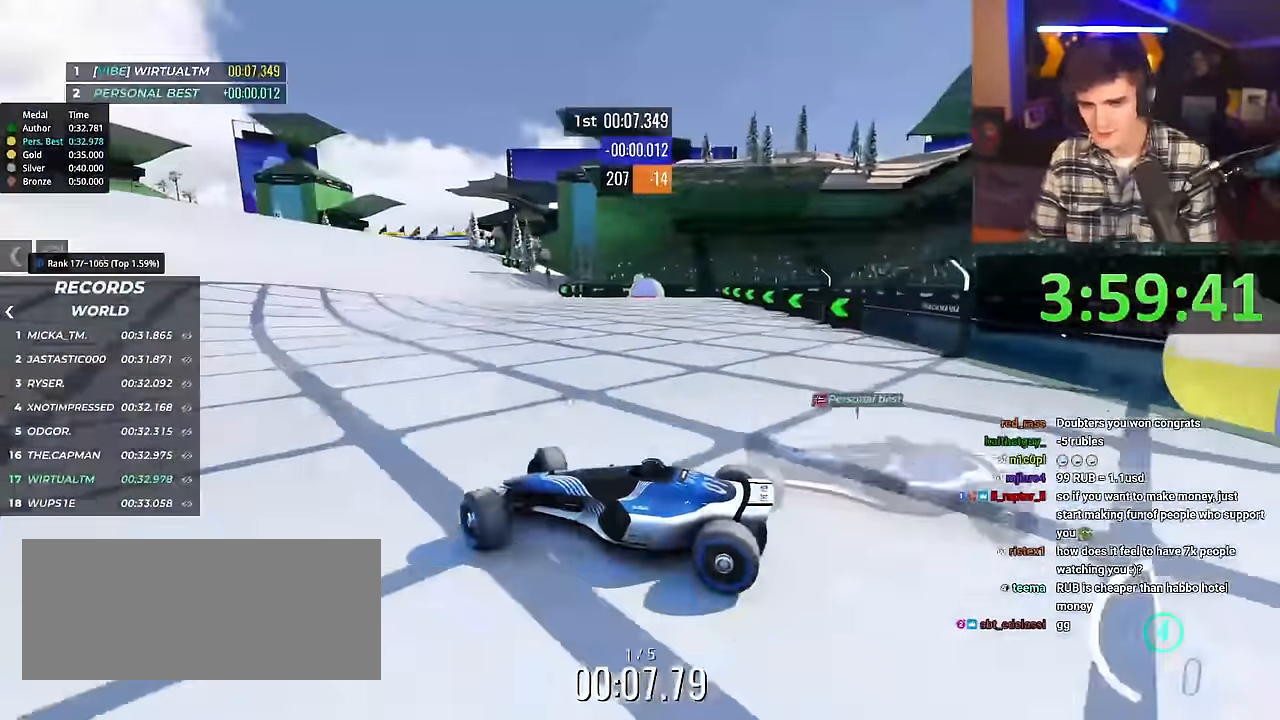
{"keys": ["right", "up"], "events": []}
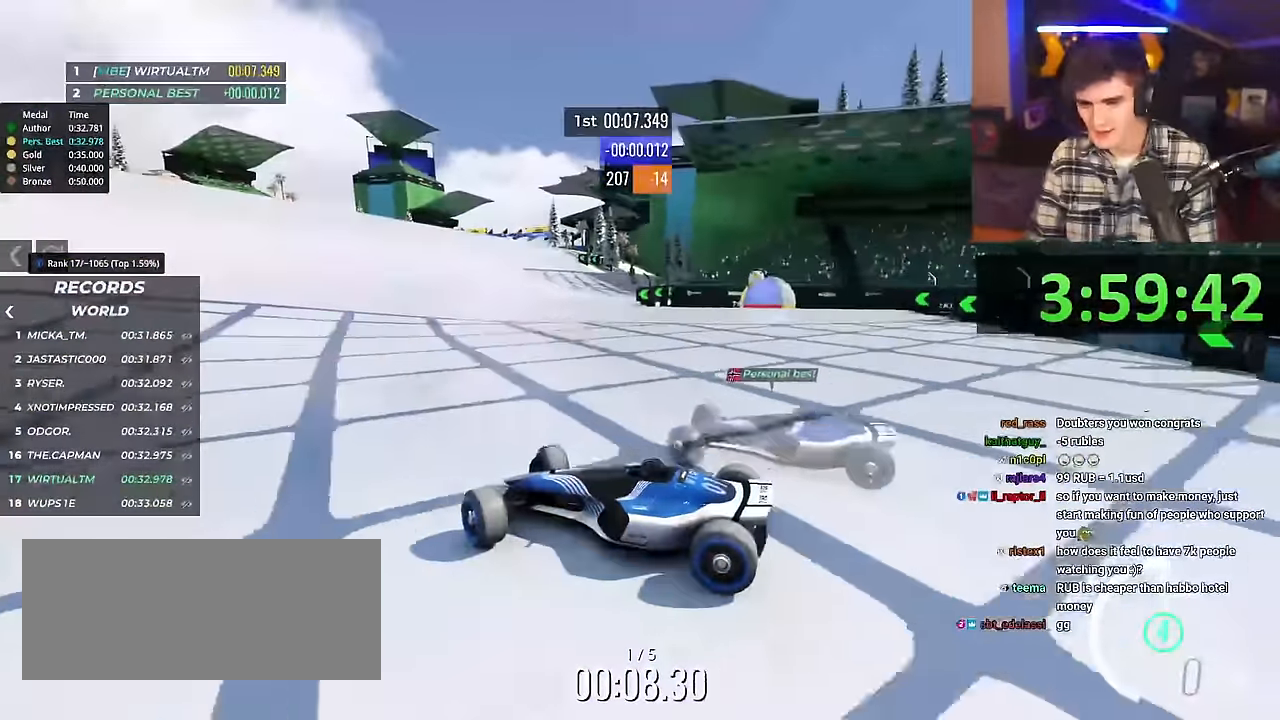
{"keys": ["right", "up"], "events": []}
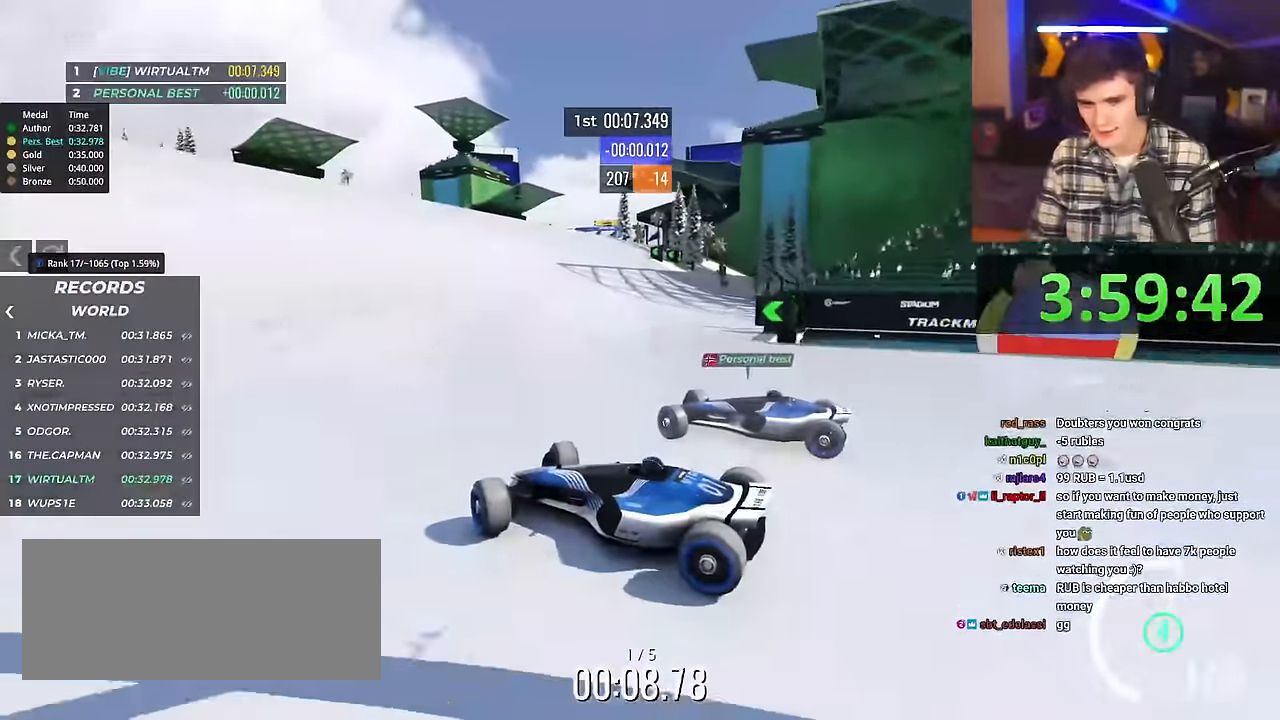
{"keys": ["right", "up"], "events": []}
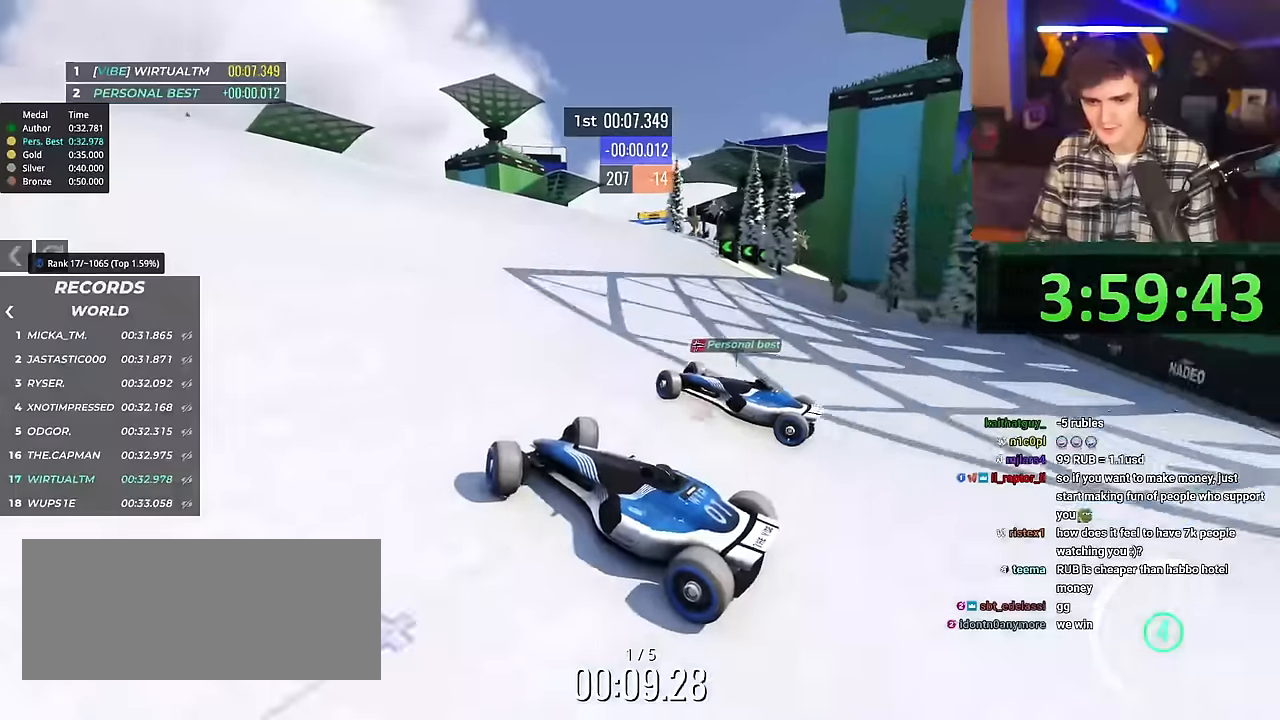
{"keys": ["right", "up"], "events": []}
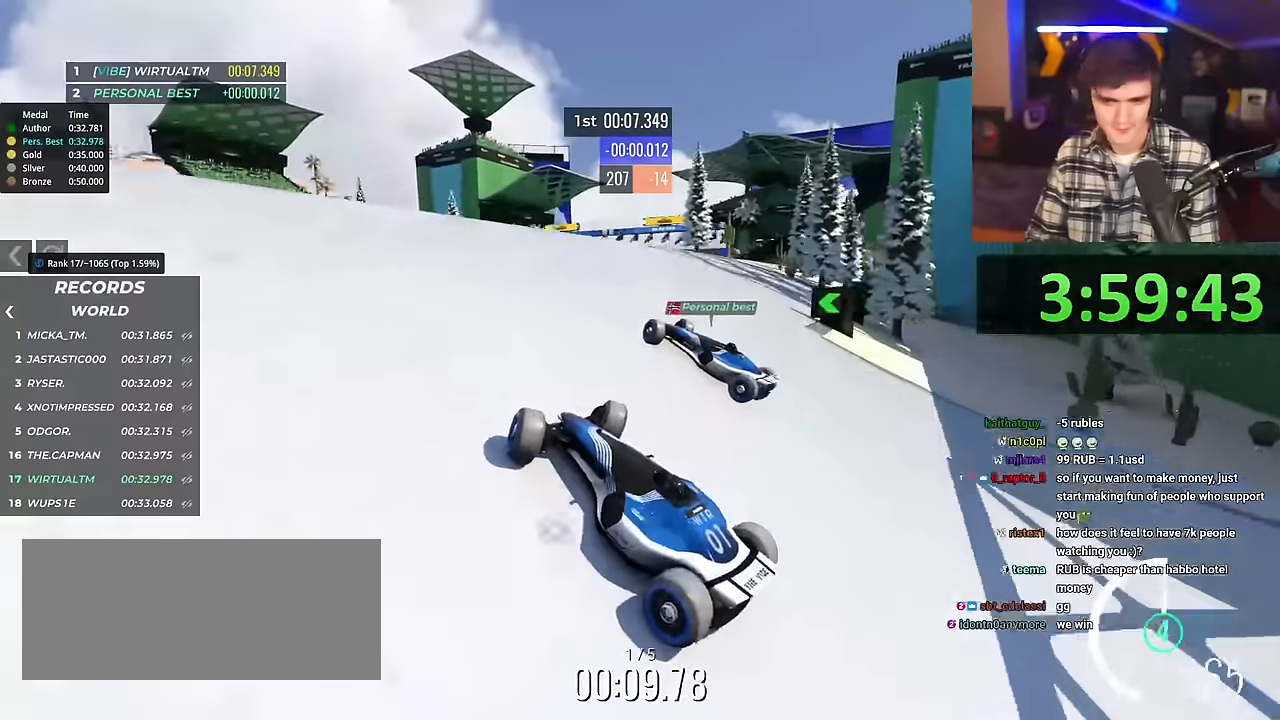
{"keys": ["up"], "events": [[250, "right", "up"]]}
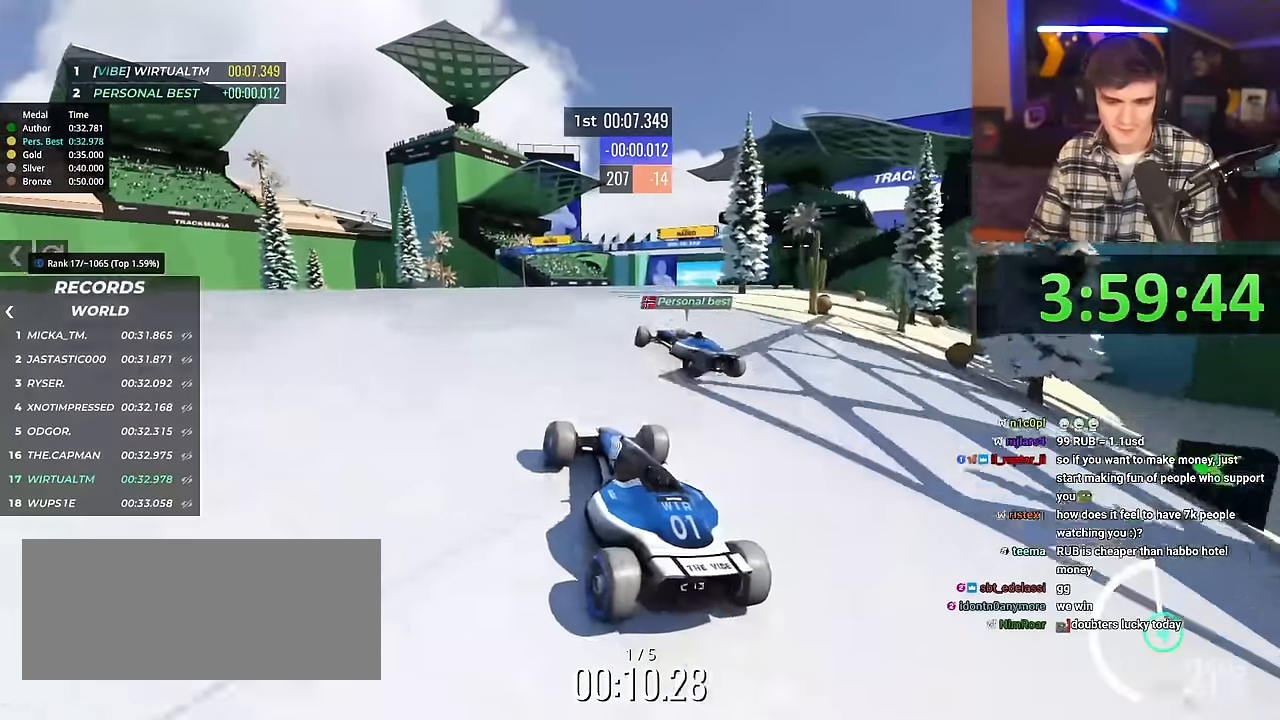
{"keys": ["up"], "events": []}
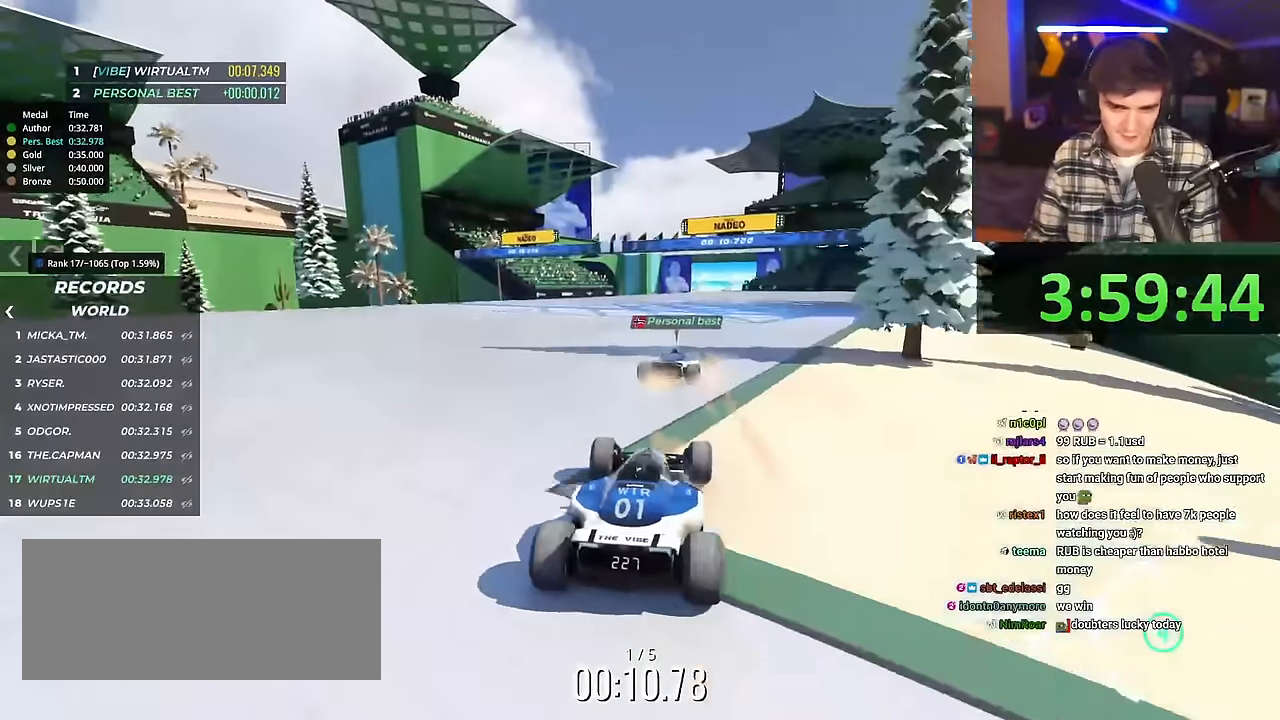
{"keys": ["up"], "events": [[50, "left", "down"], [150, "left", "up"], [334, "left", "down"], [467, "left", "up"]]}
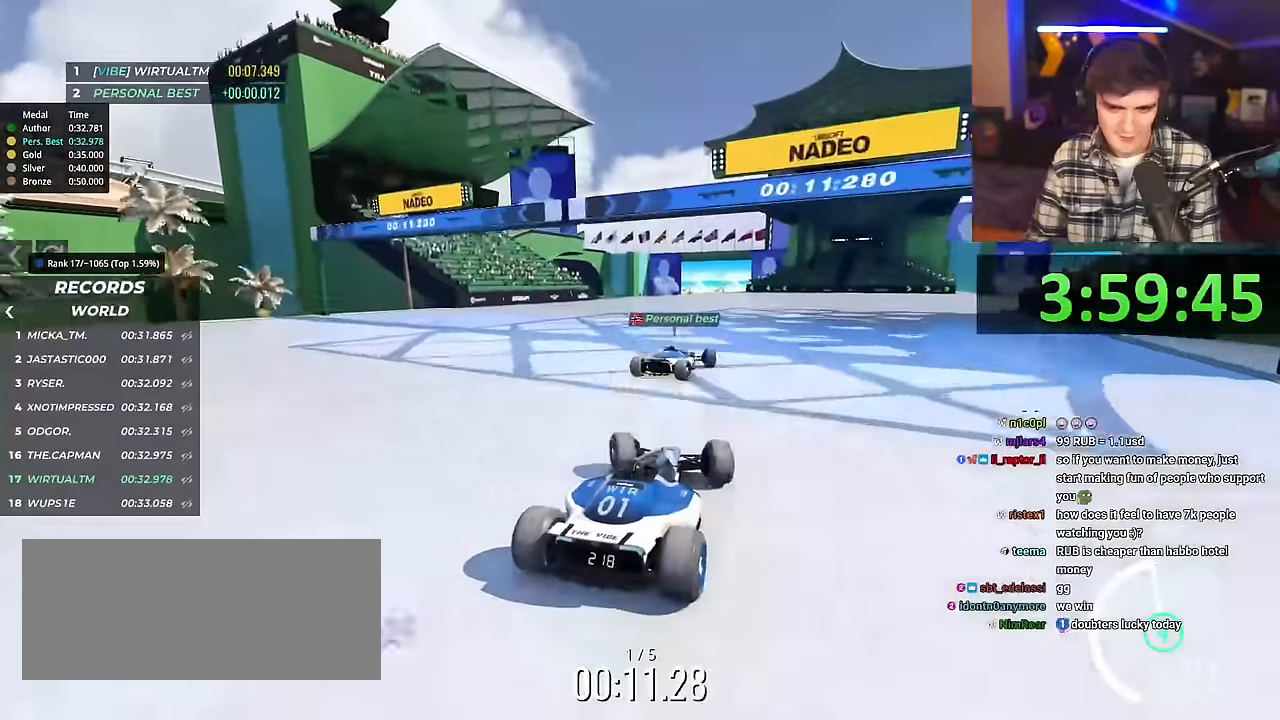
{"keys": ["up"], "events": []}
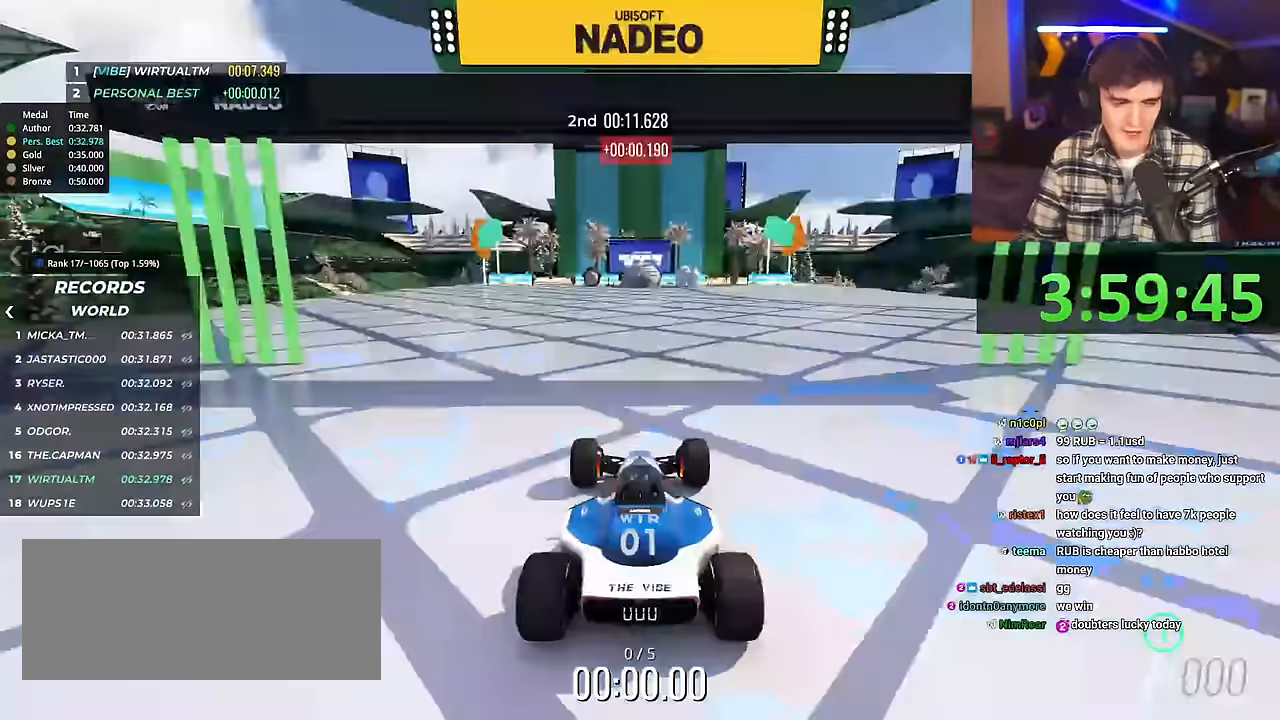
{"keys": ["right", "up"], "events": [[83, "right", "down"]]}
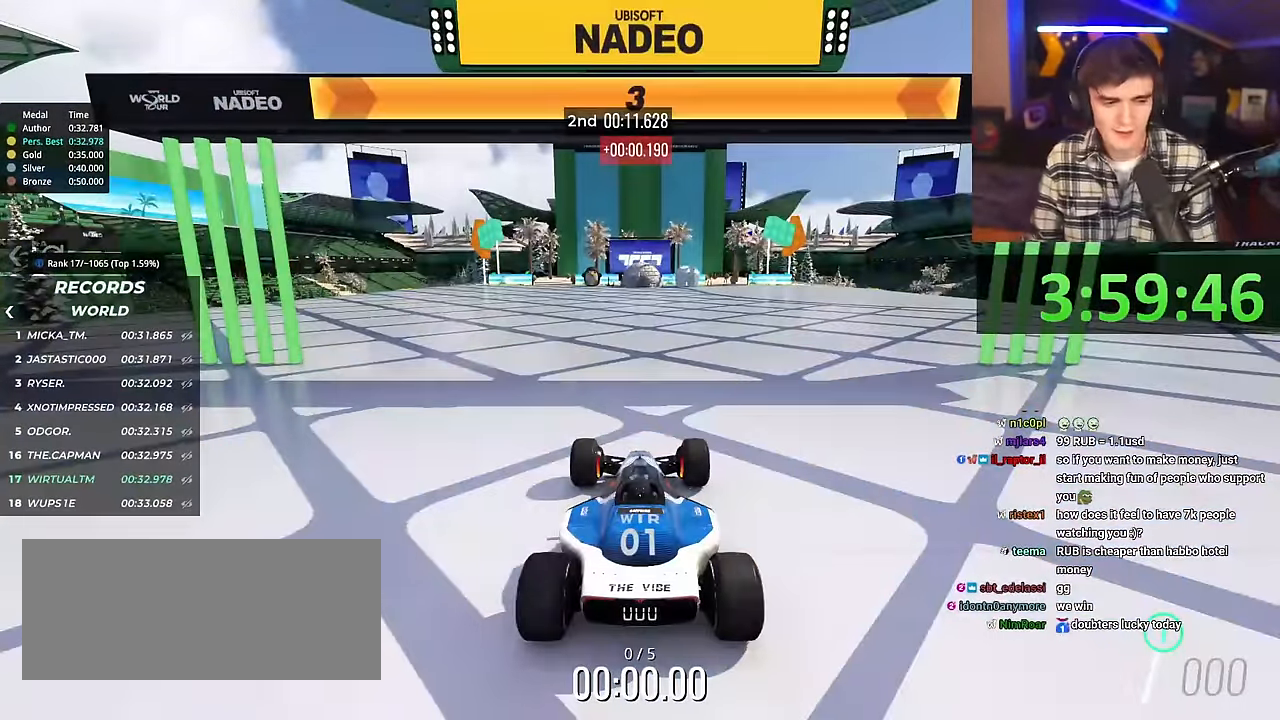
{"keys": ["right", "up"], "events": []}
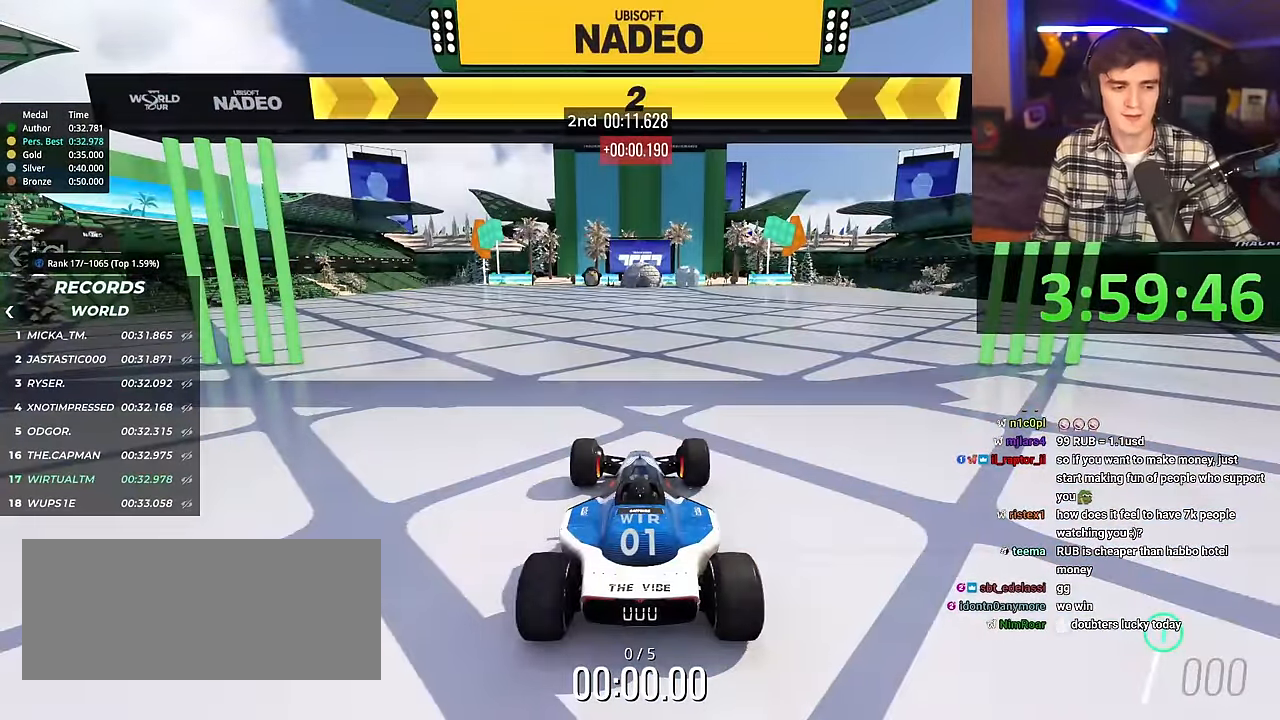
{"keys": ["right", "up"], "events": []}
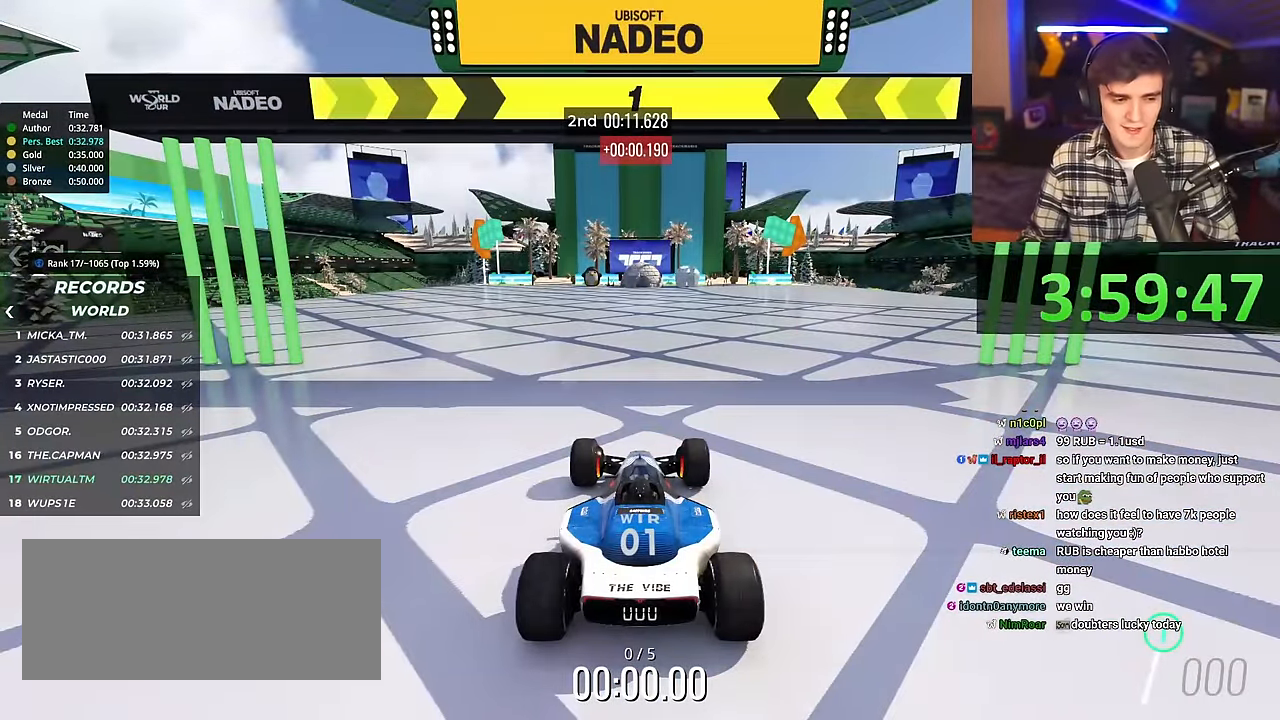
{"keys": ["right", "up"], "events": []}
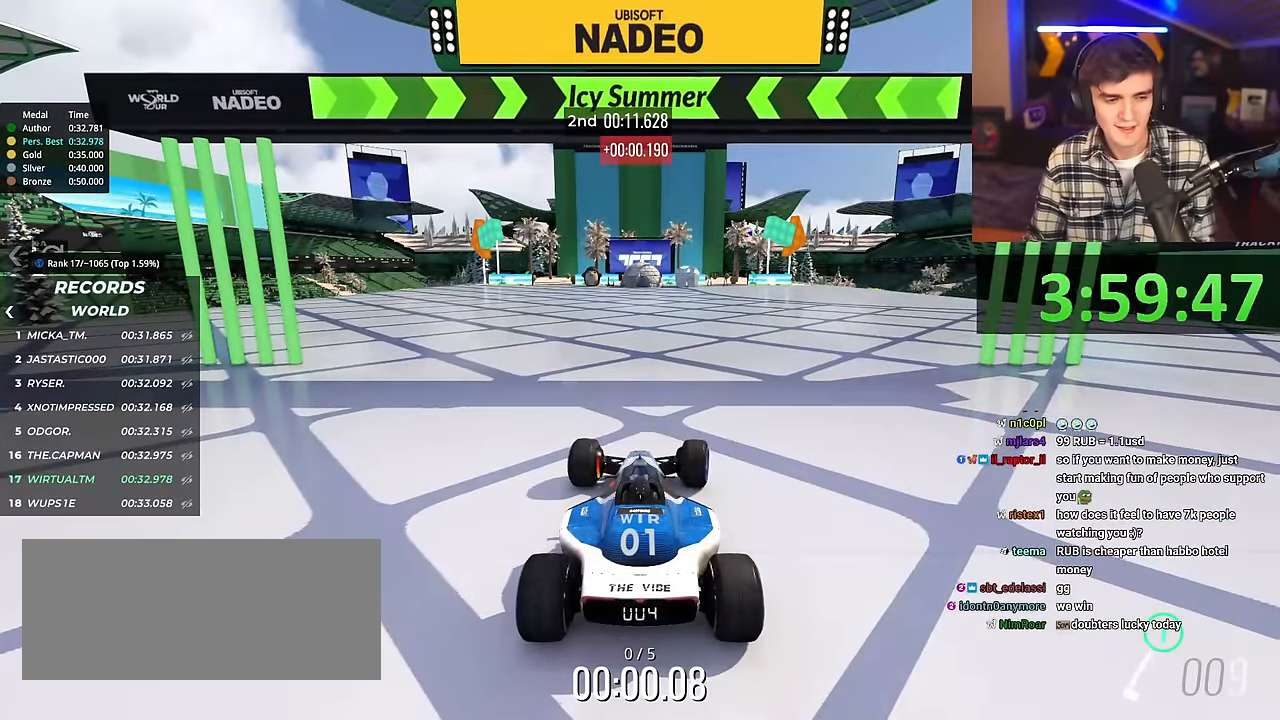
{"keys": ["up"], "events": [[234, "right", "up"]]}
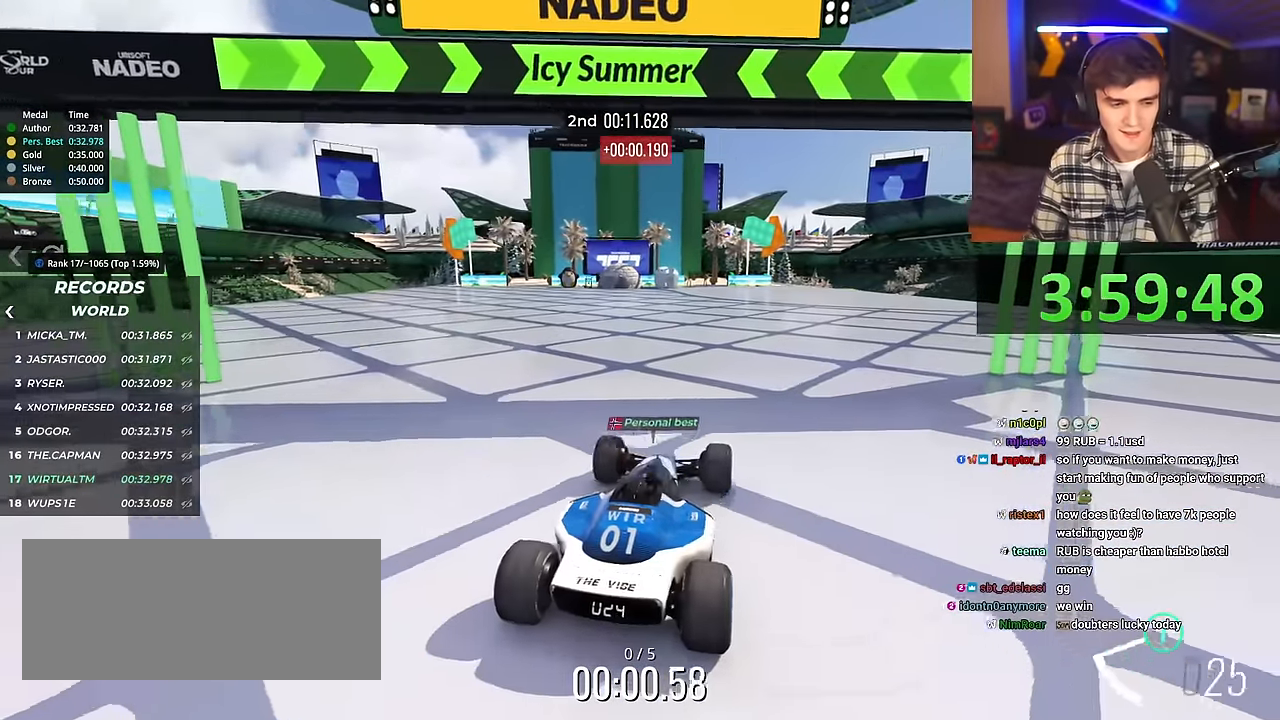
{"keys": ["up"], "events": []}
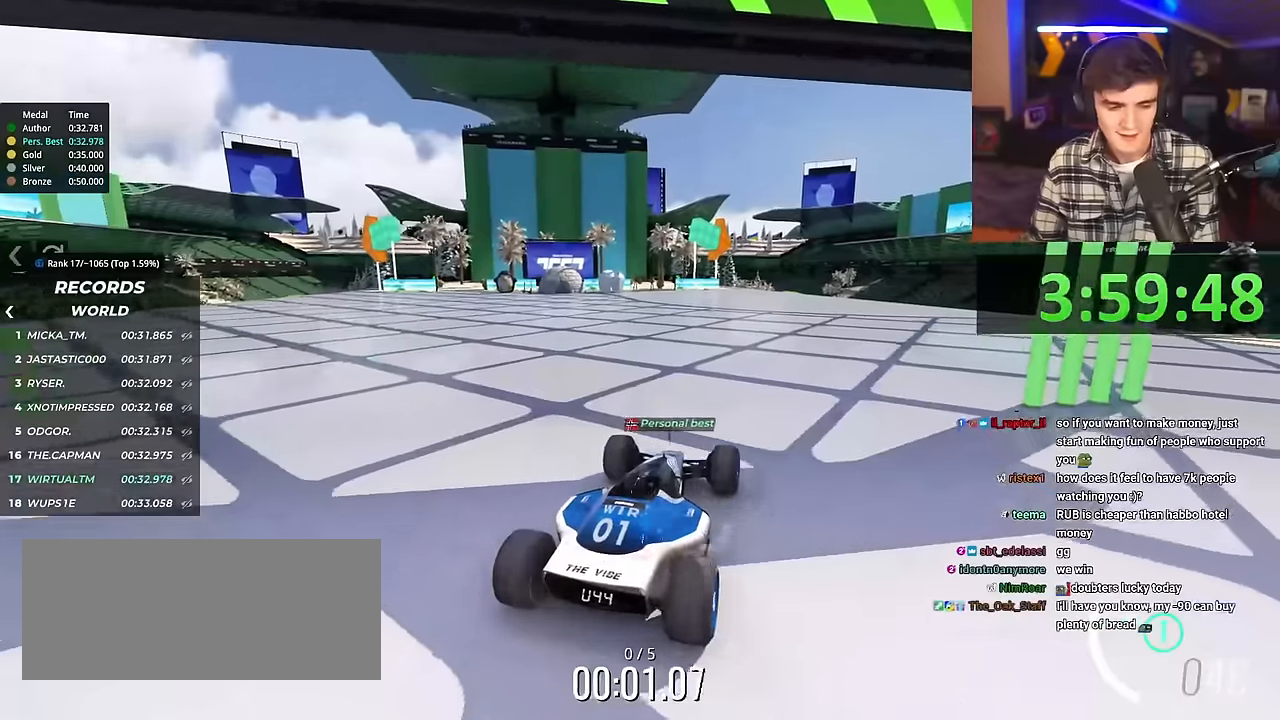
{"keys": ["up"], "events": [[317, "left", "down"], [367, "left", "up"]]}
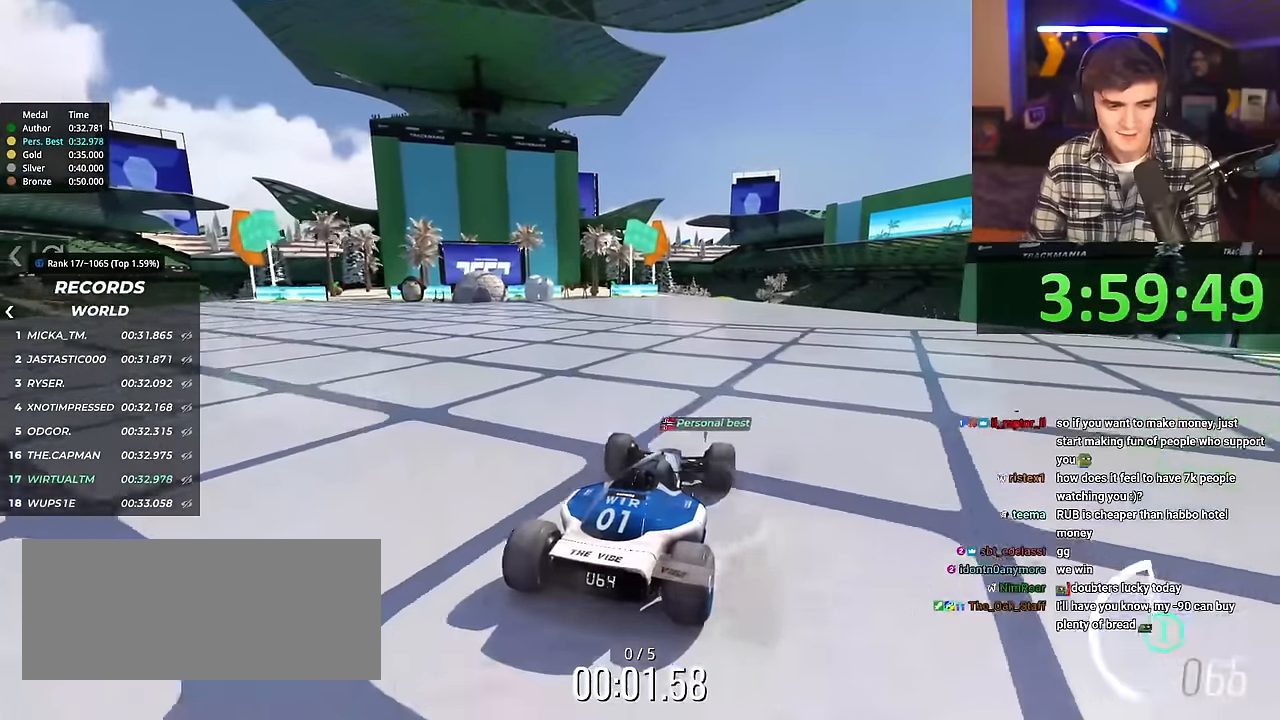
{"keys": ["up"], "events": []}
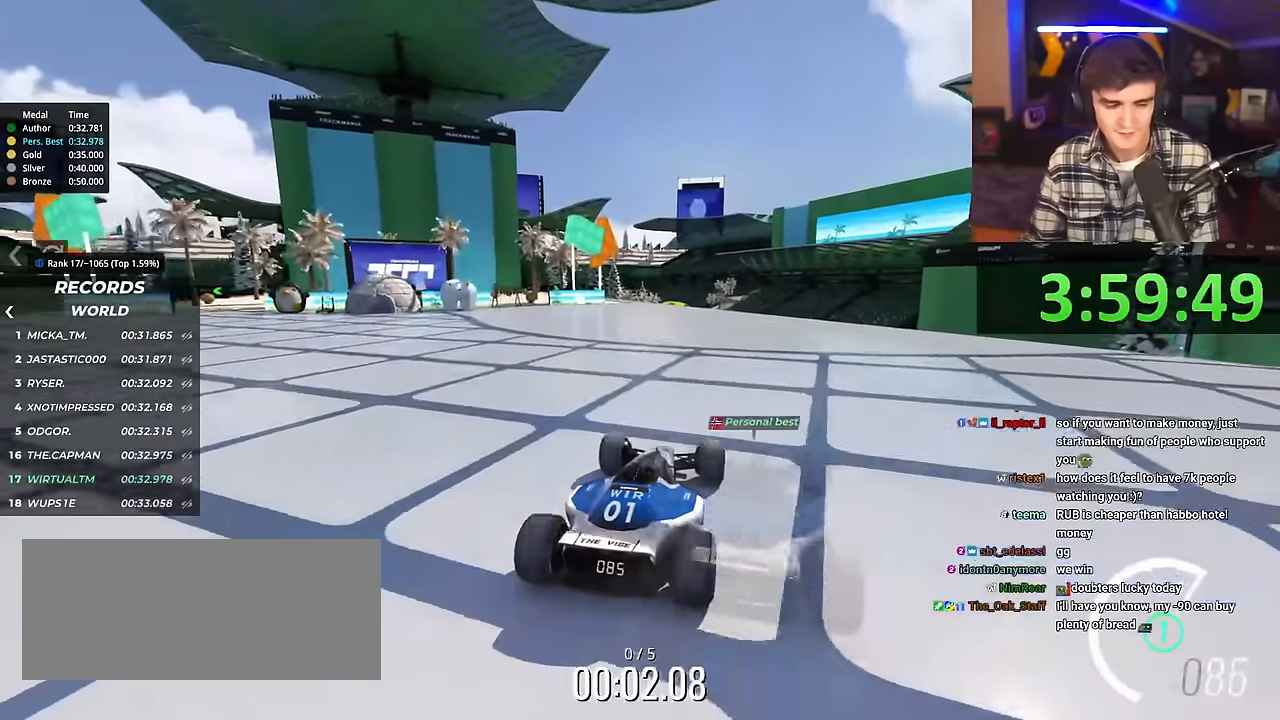
{"keys": ["up"], "events": []}
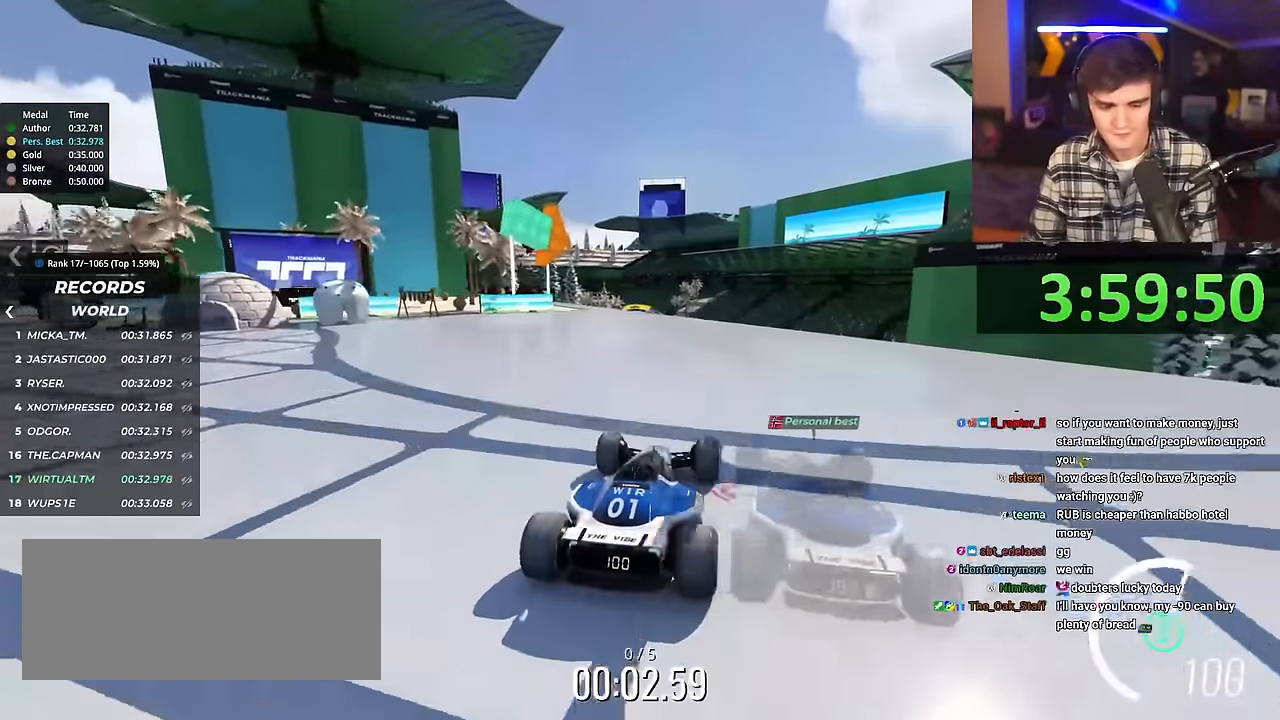
{"keys": ["up"], "events": []}
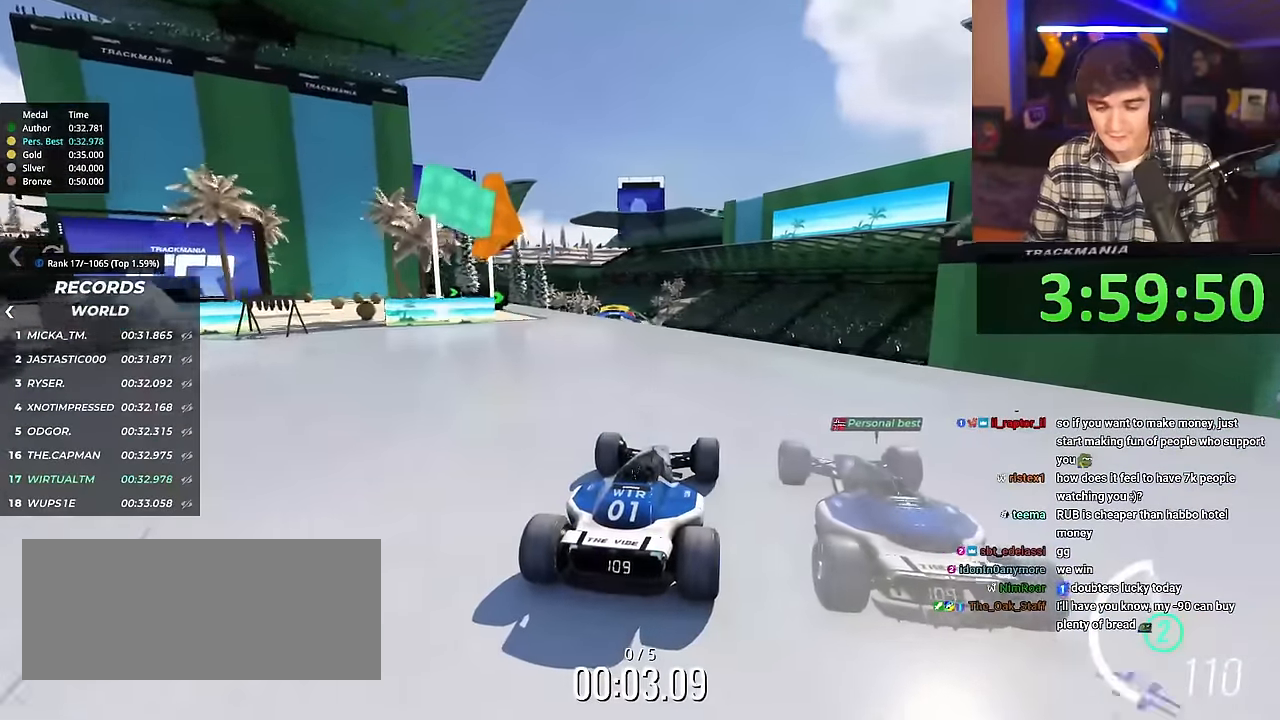
{"keys": ["up"], "events": [[183, "left", "down"], [233, "left", "up"]]}
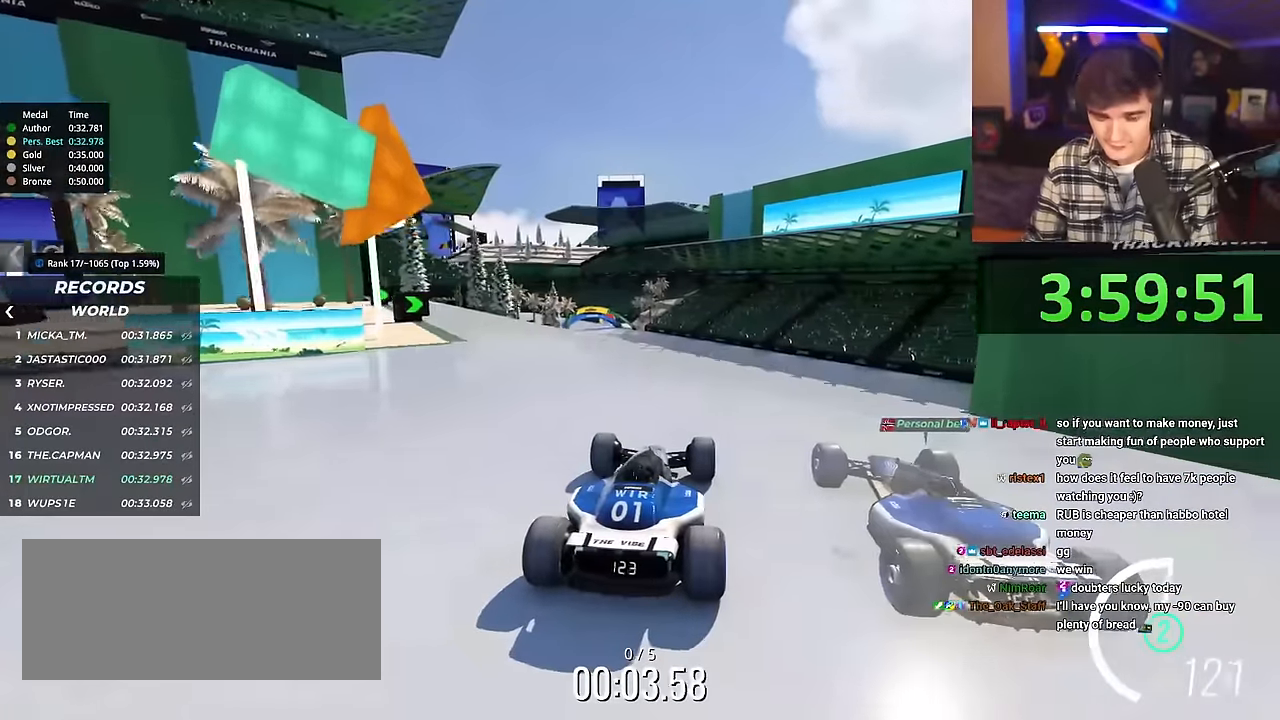
{"keys": ["up"], "events": []}
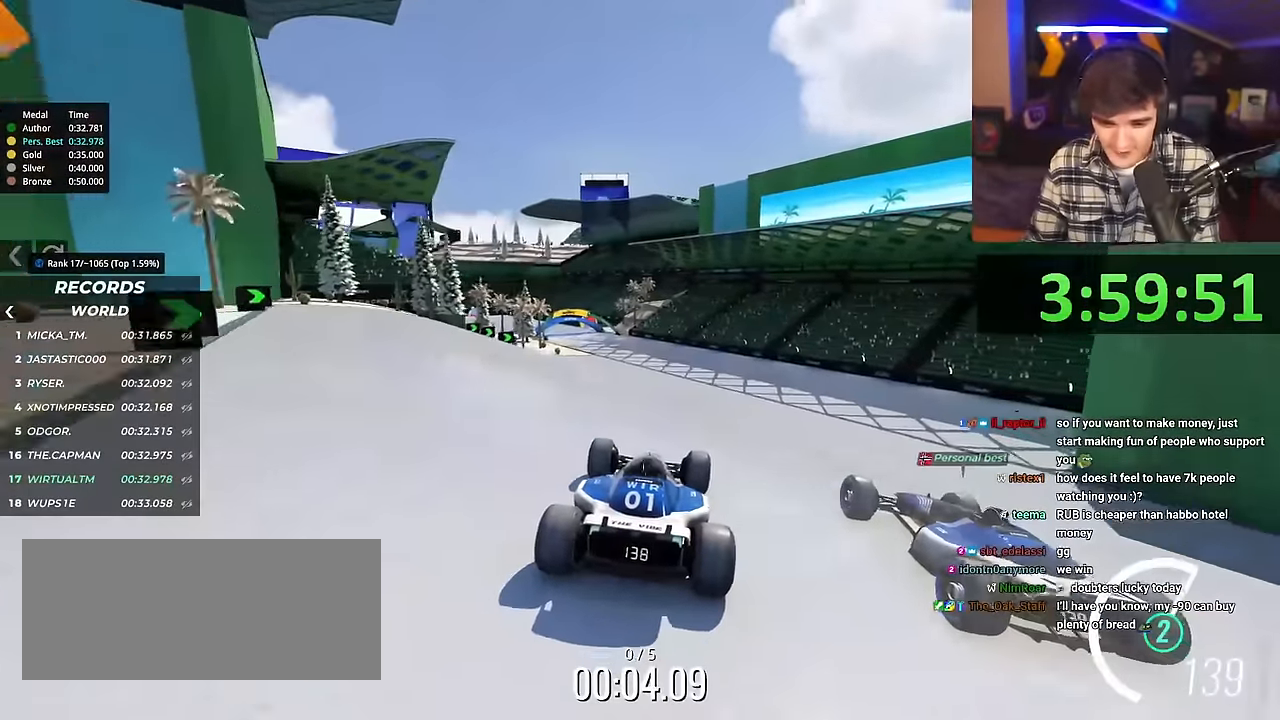
{"keys": ["left", "up"], "events": [[417, "left", "down"]]}
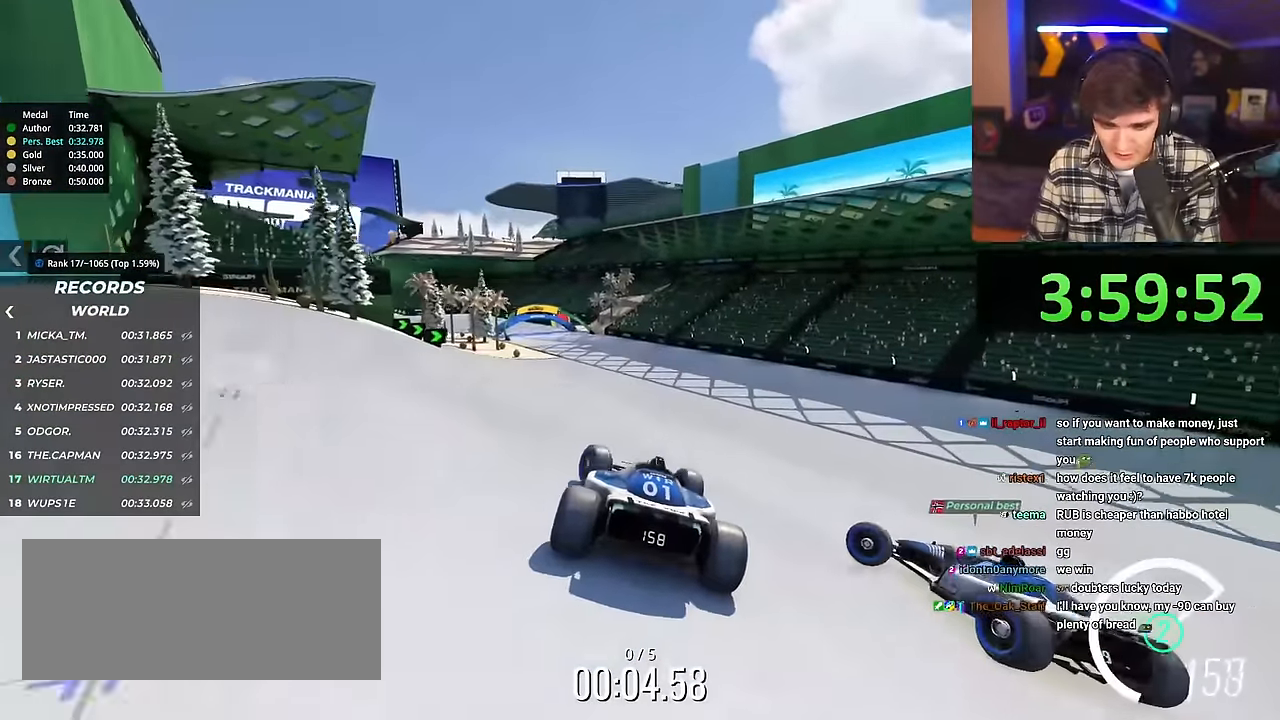
{"keys": ["up"], "events": [[334, "left", "up"]]}
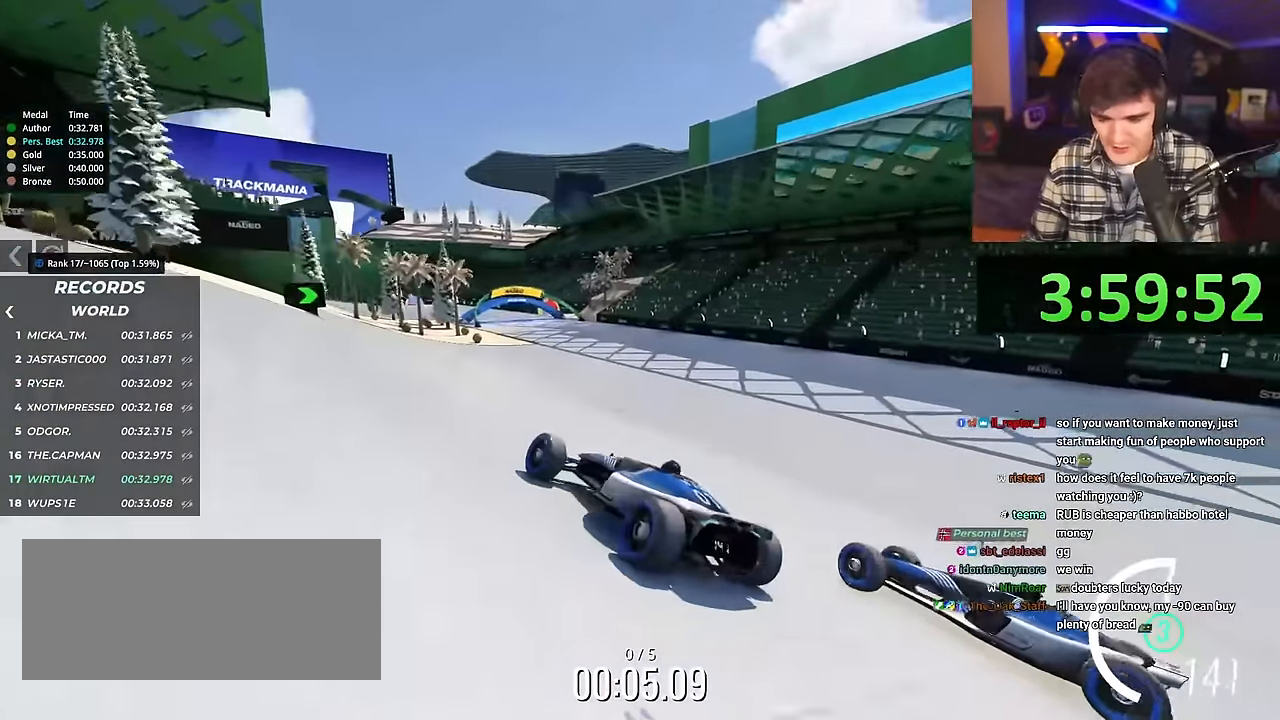
{"keys": ["right", "up"], "events": [[66, "right", "down"]]}
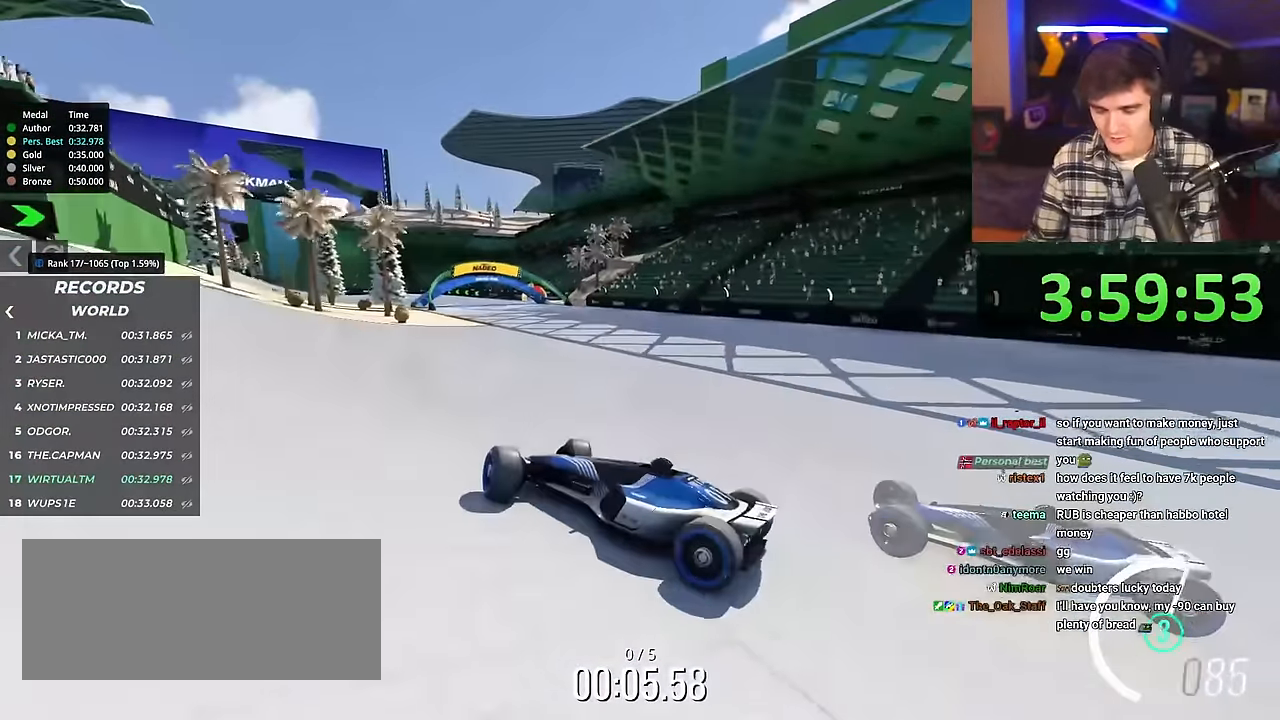
{"keys": ["right", "up"], "events": []}
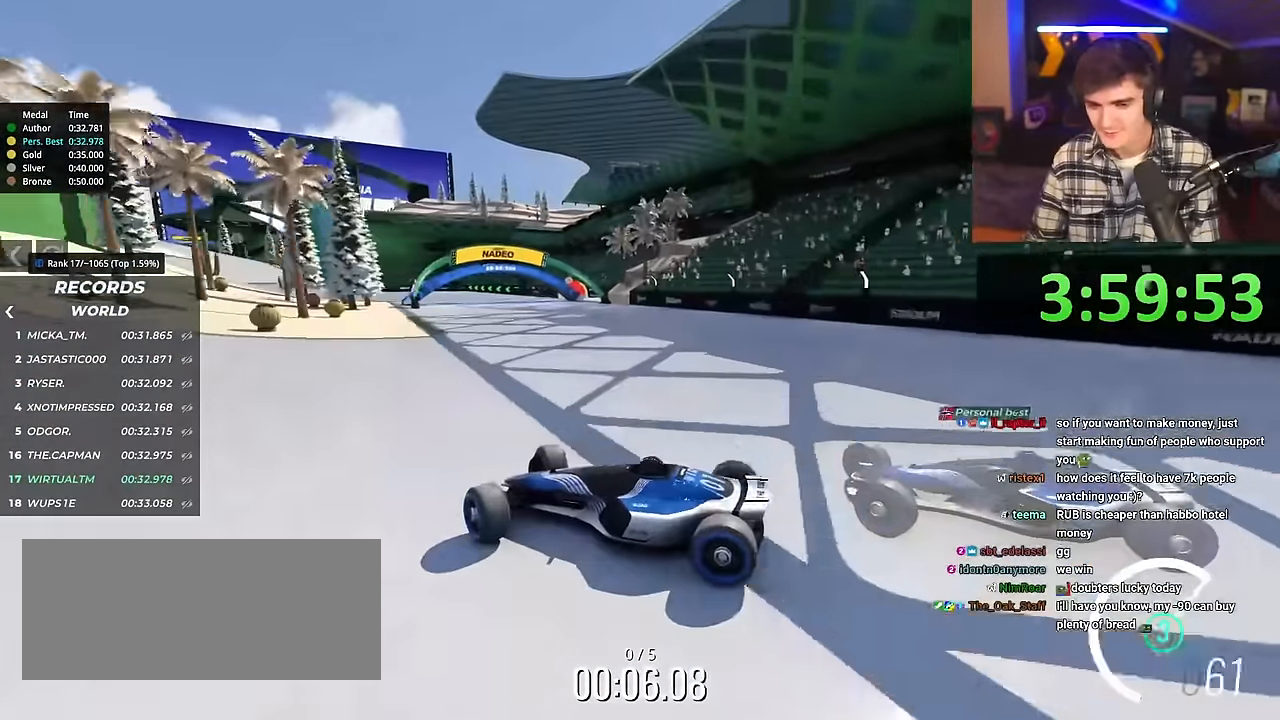
{"keys": ["right", "up"], "events": []}
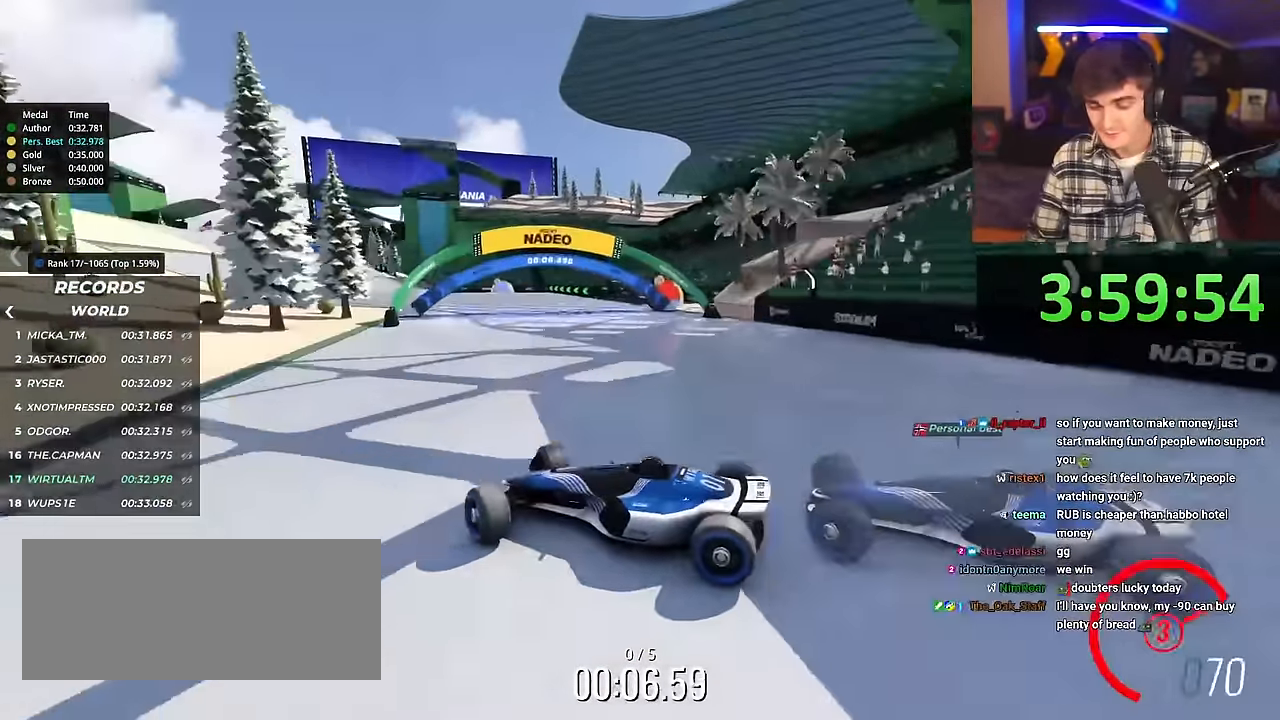
{"keys": ["right", "up"], "events": [[300, "brake", "down"], [384, "brake", "up"]]}
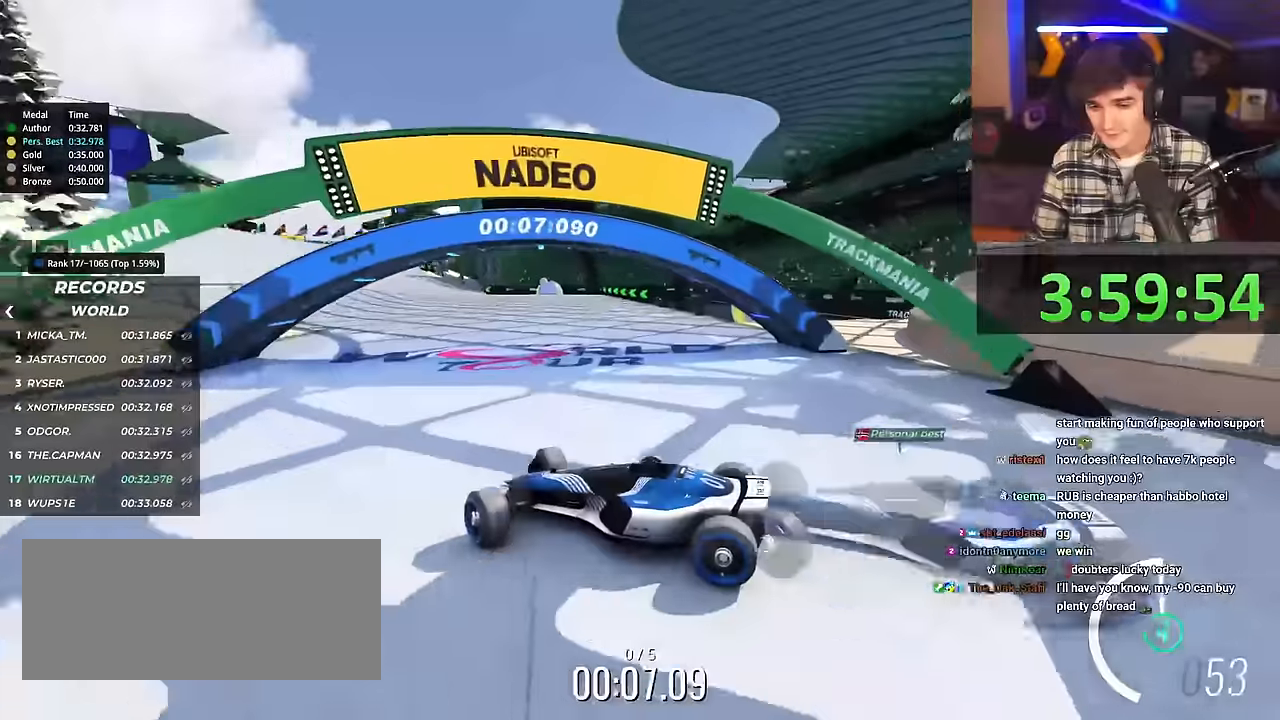
{"keys": ["right", "up"], "events": []}
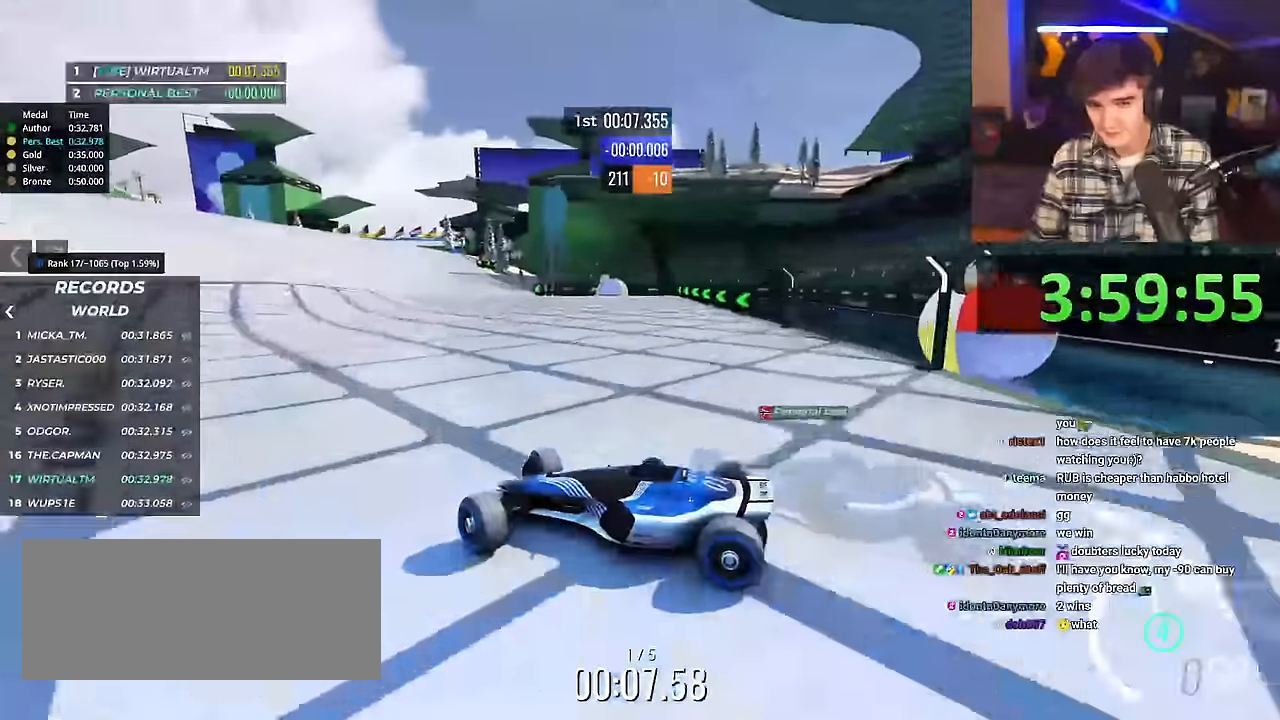
{"keys": ["right", "up"], "events": [[217, "brake", "down"], [267, "brake", "up"]]}
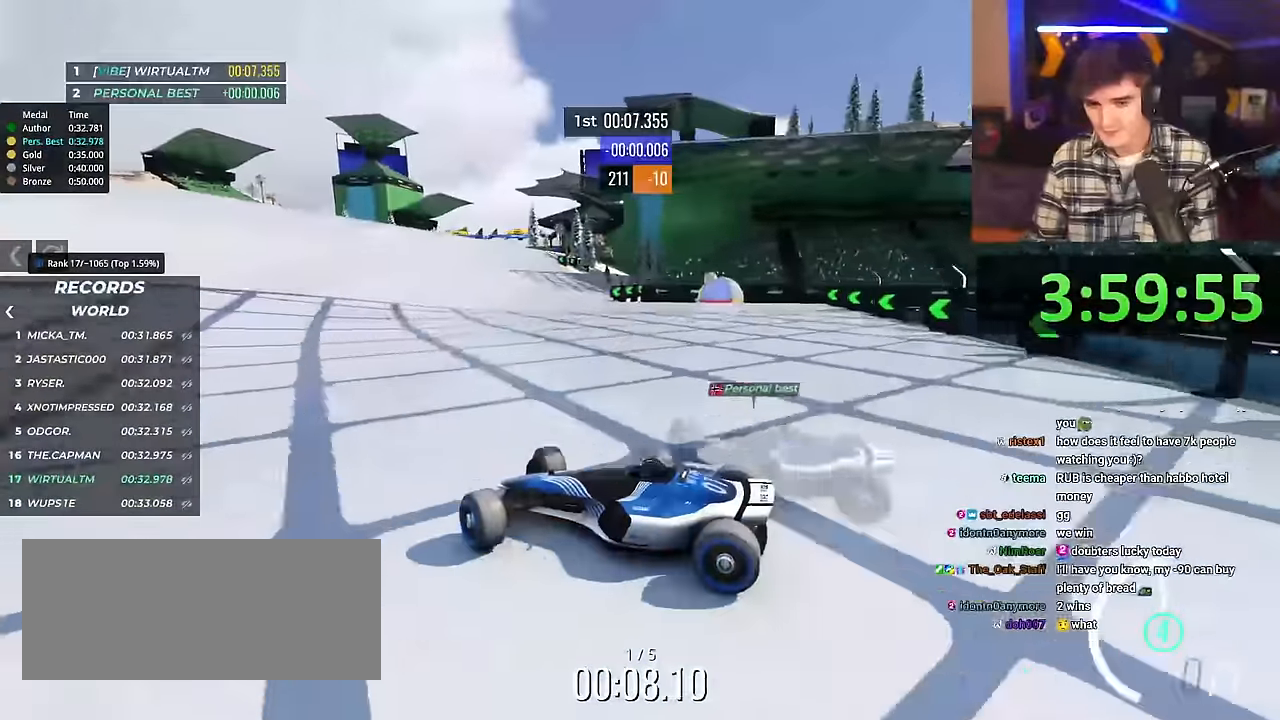
{"keys": ["right", "up"], "events": []}
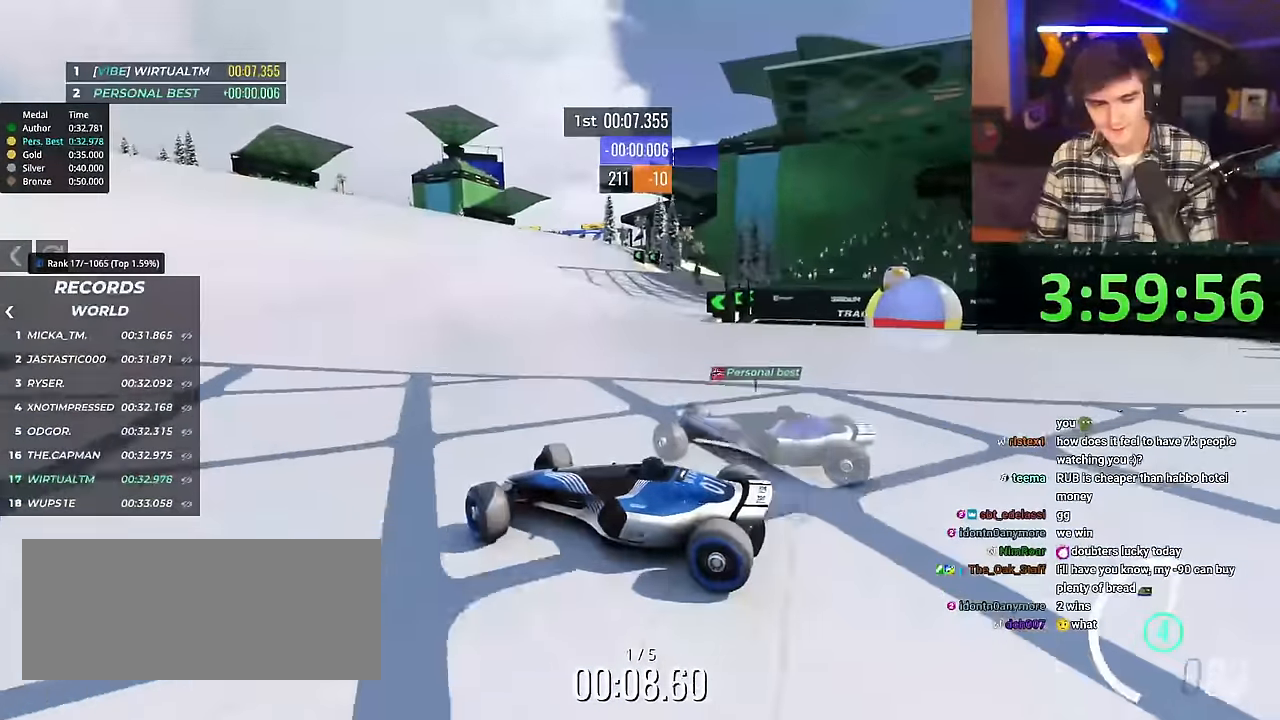
{"keys": ["right", "up"], "events": []}